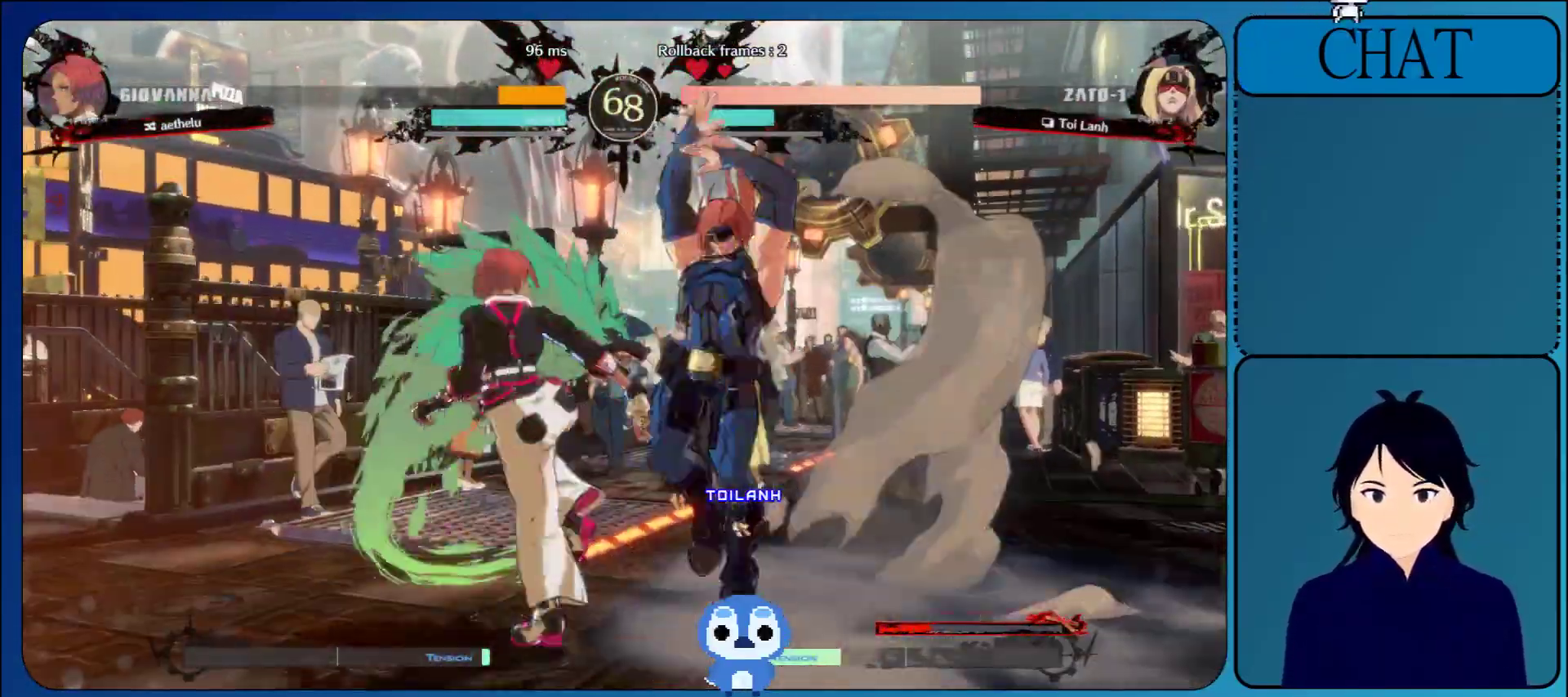
Gameplay with a controller (arcade stick); each line is a JSON object with the inputs held at the frame after it. "events" lists button and stick changes between this image and that frame as [ms after this image, input, new state], when the widget could be followed in between. Not read: L3 R3 START.
{"buttons": [], "left_stick": "down-right", "events": [[233, "left_stick", "down-right"]]}
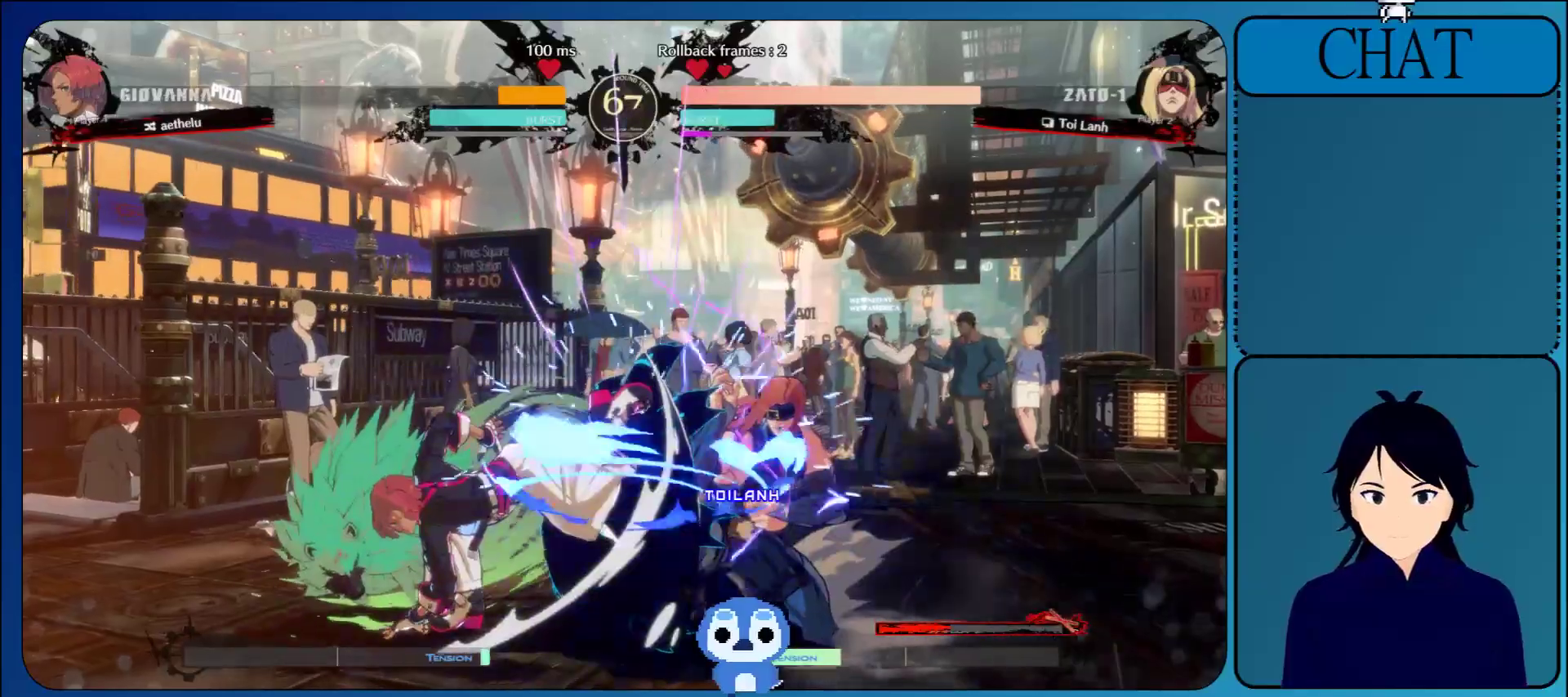
{"buttons": [], "left_stick": "right", "events": [[483, "left_stick", "right"]]}
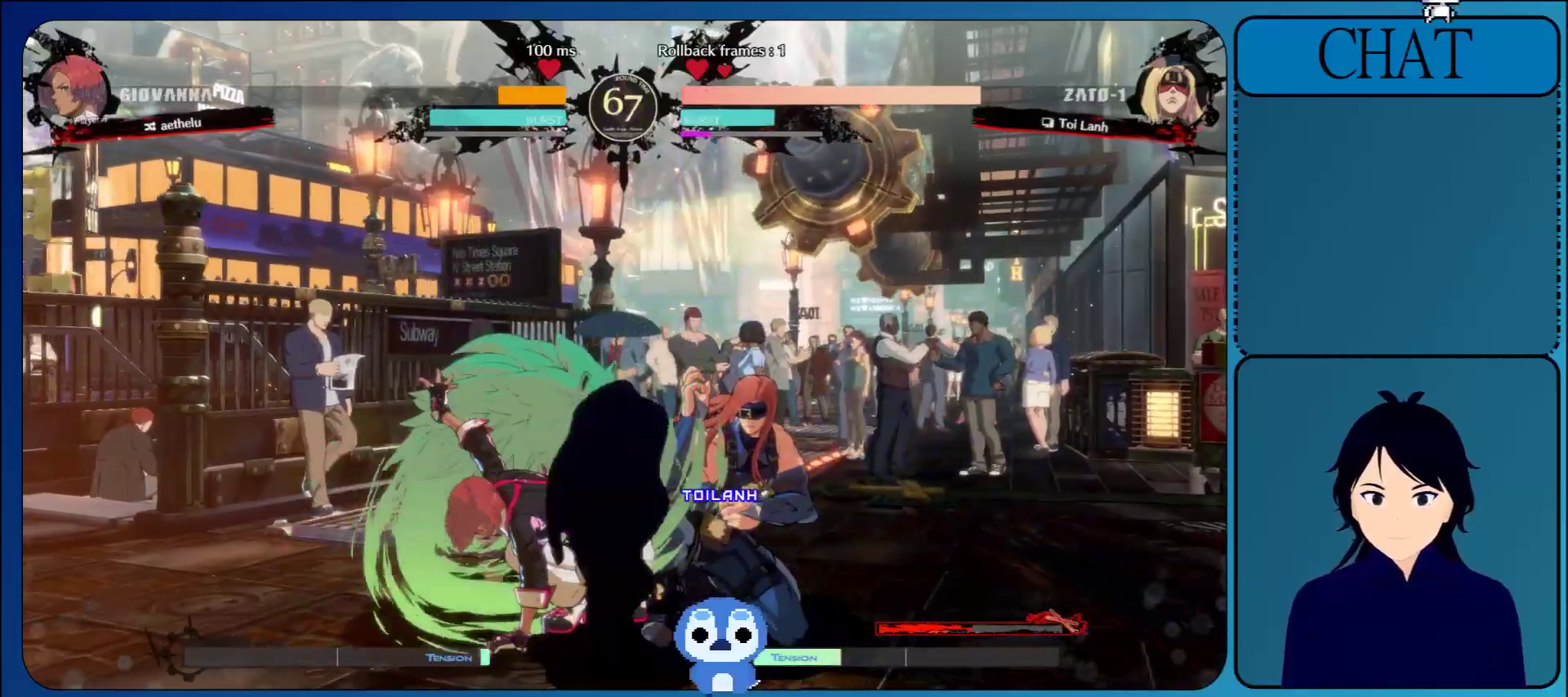
{"buttons": [], "left_stick": "right", "events": []}
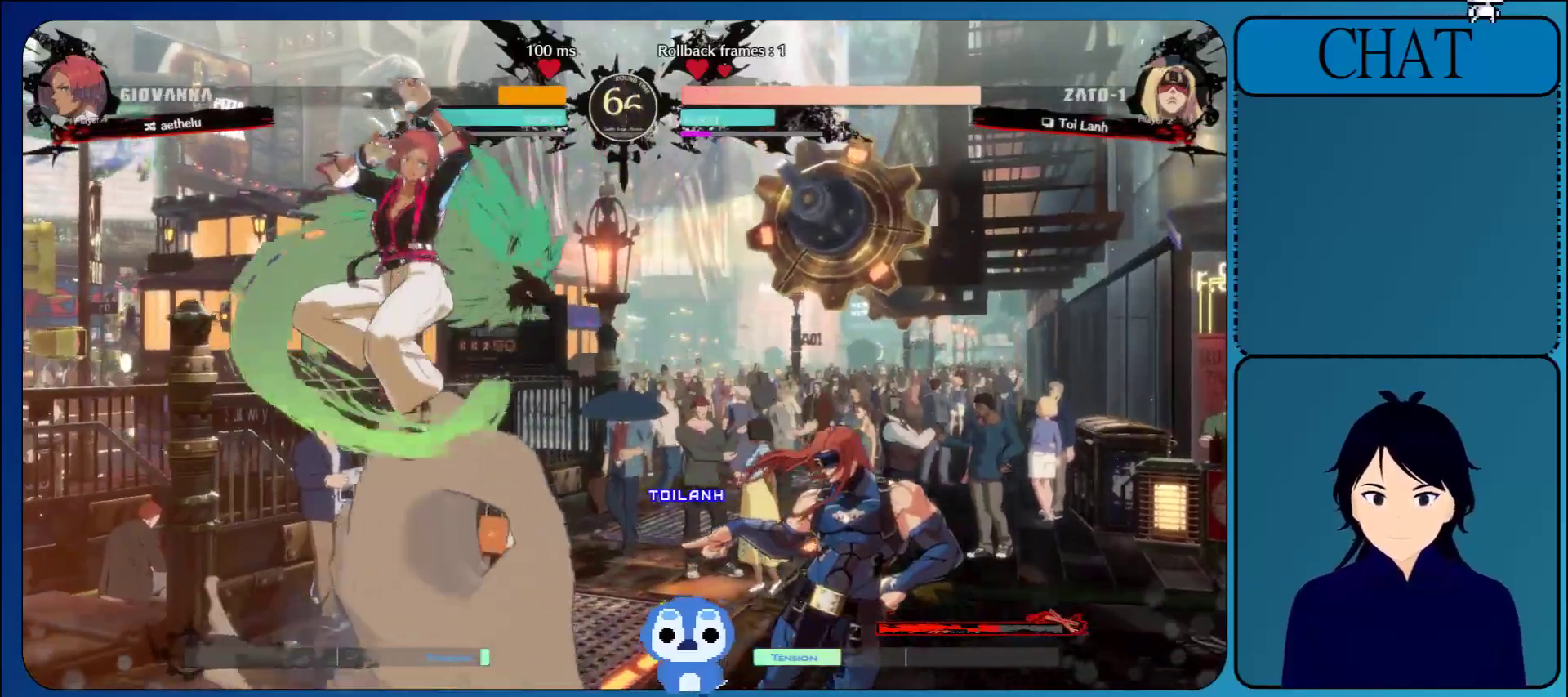
{"buttons": ["R1"], "left_stick": "center", "events": [[83, "left_stick", "up-left"], [217, "R1", "down"], [217, "left_stick", "center"], [350, "R1", "up"], [417, "R1", "down"]]}
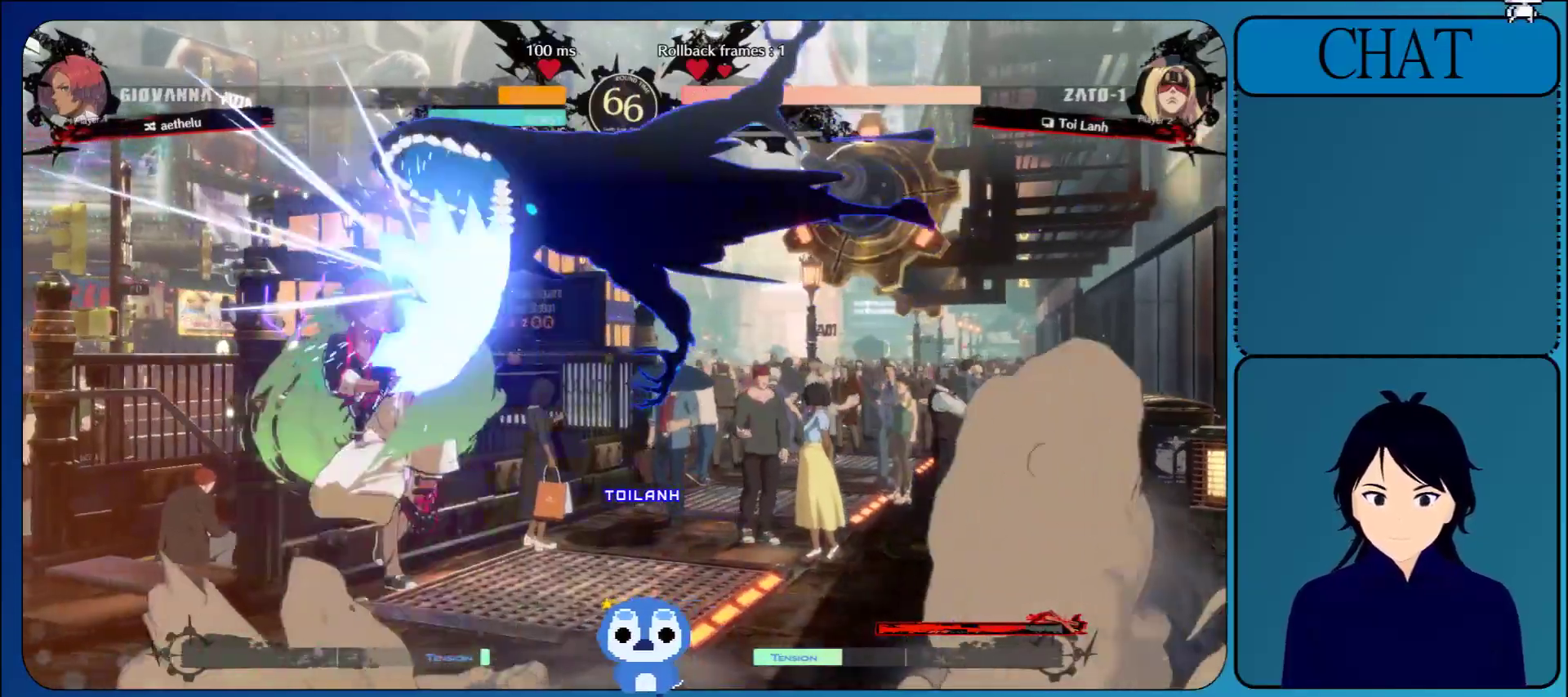
{"buttons": [], "left_stick": "right", "events": [[50, "R1", "up"], [83, "left_stick", "right"]]}
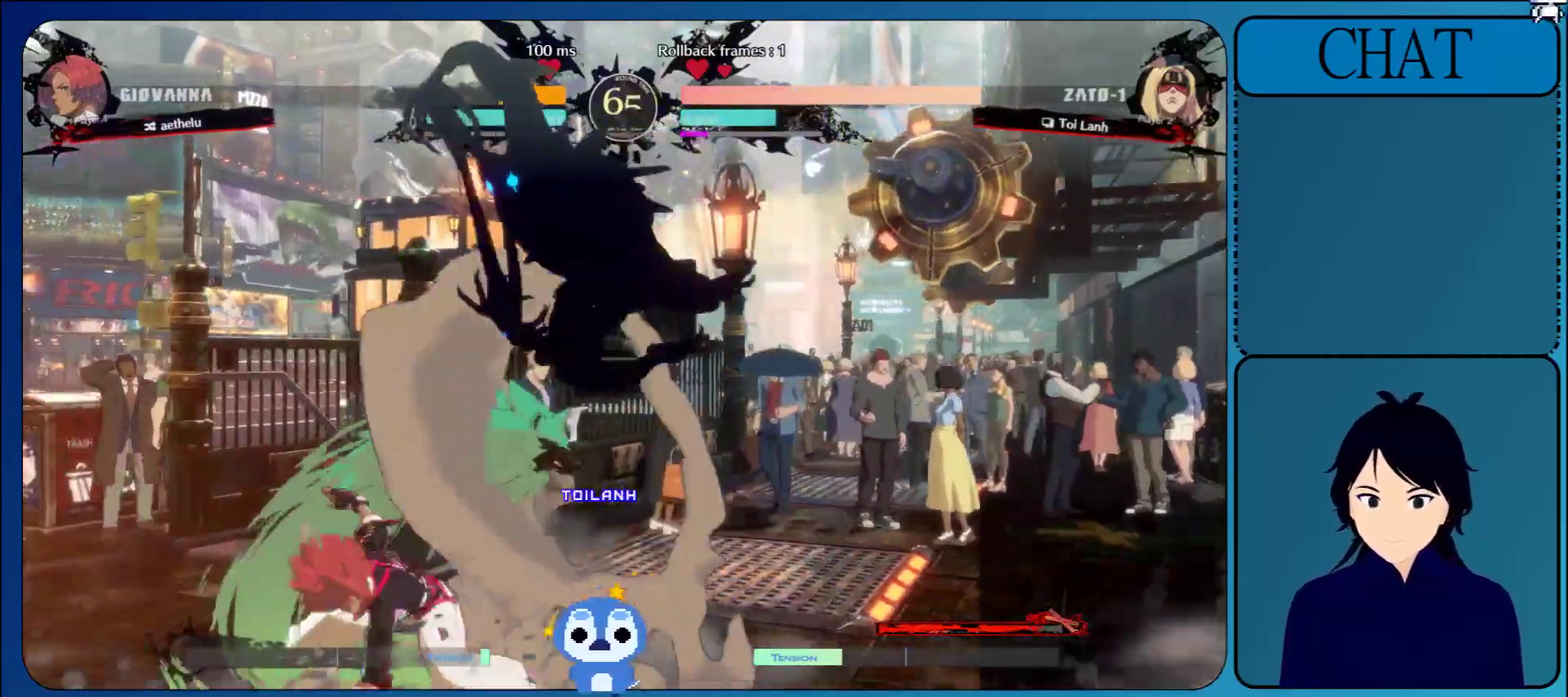
{"buttons": ["L1"], "left_stick": "right", "events": [[167, "L1", "down"]]}
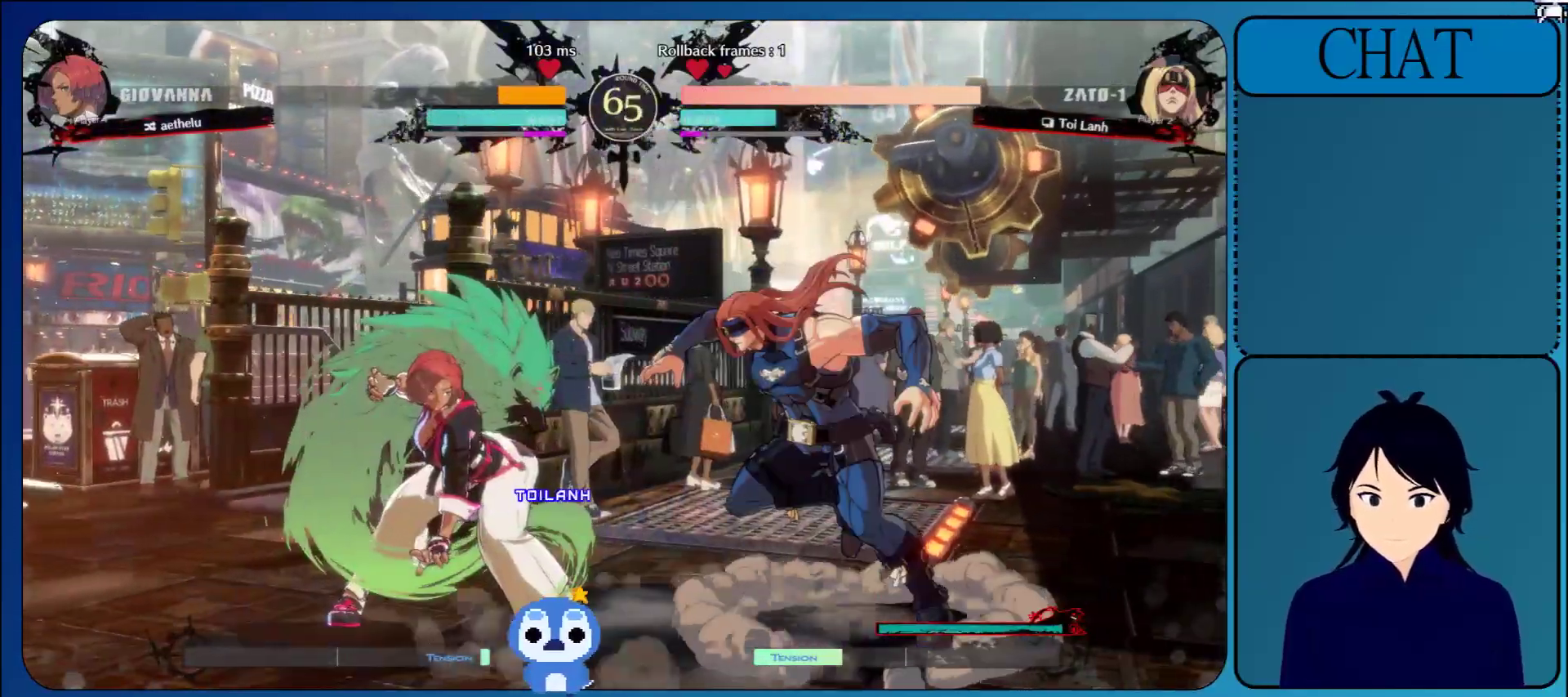
{"buttons": [], "left_stick": "right", "events": [[150, "L1", "up"], [250, "L1", "down"], [450, "L1", "up"]]}
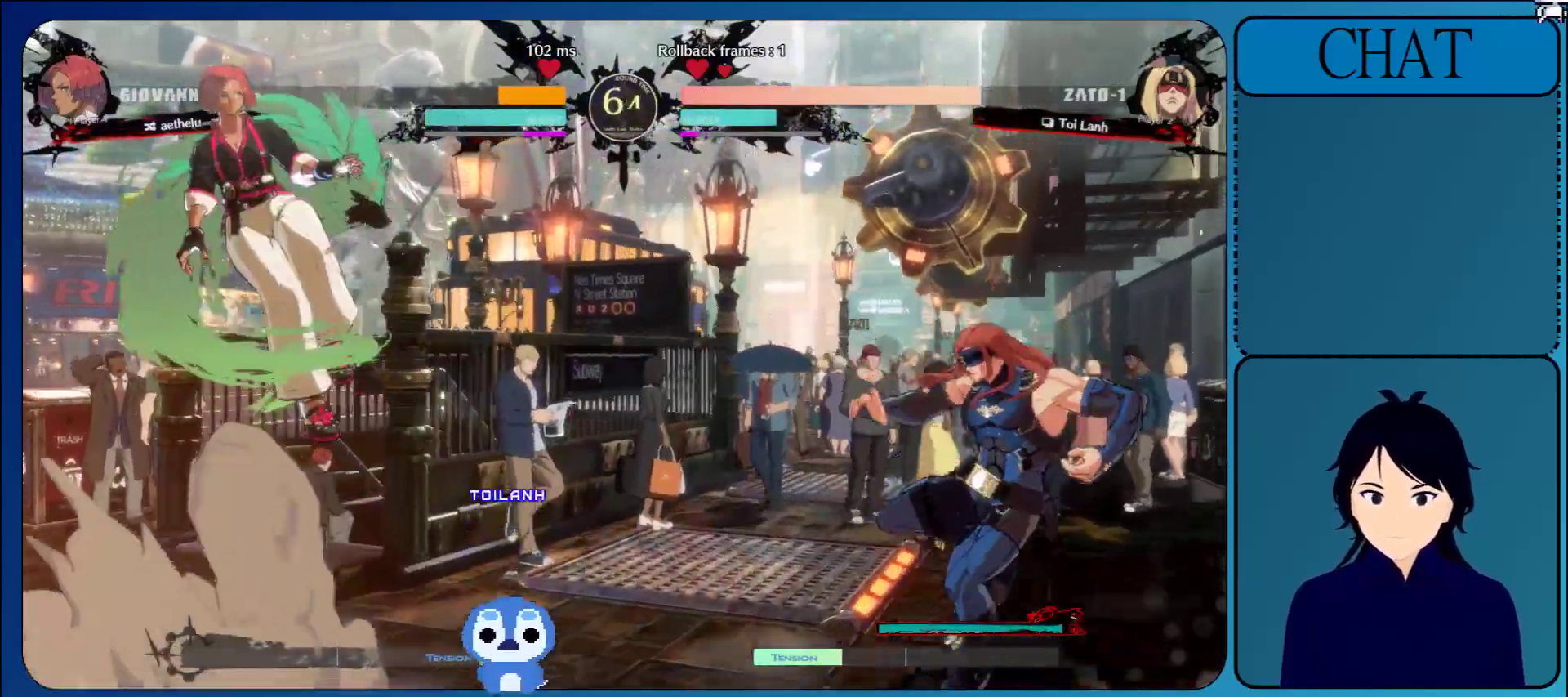
{"buttons": [], "left_stick": "down-right", "events": [[33, "left_stick", "down"], [100, "left_stick", "left"], [150, "TRIANGLE", "down"], [283, "TRIANGLE", "up"], [383, "left_stick", "down"], [433, "left_stick", "down-right"]]}
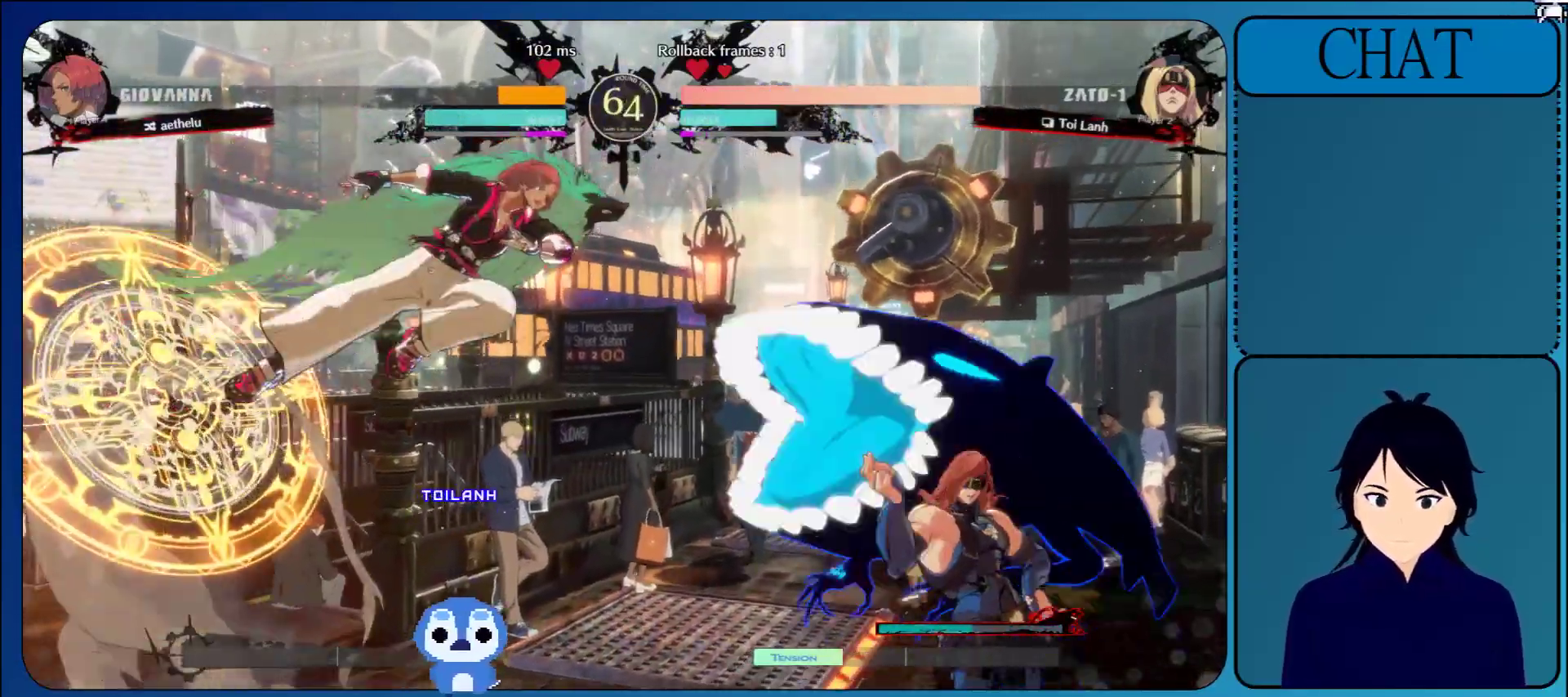
{"buttons": [], "left_stick": "down-right", "events": []}
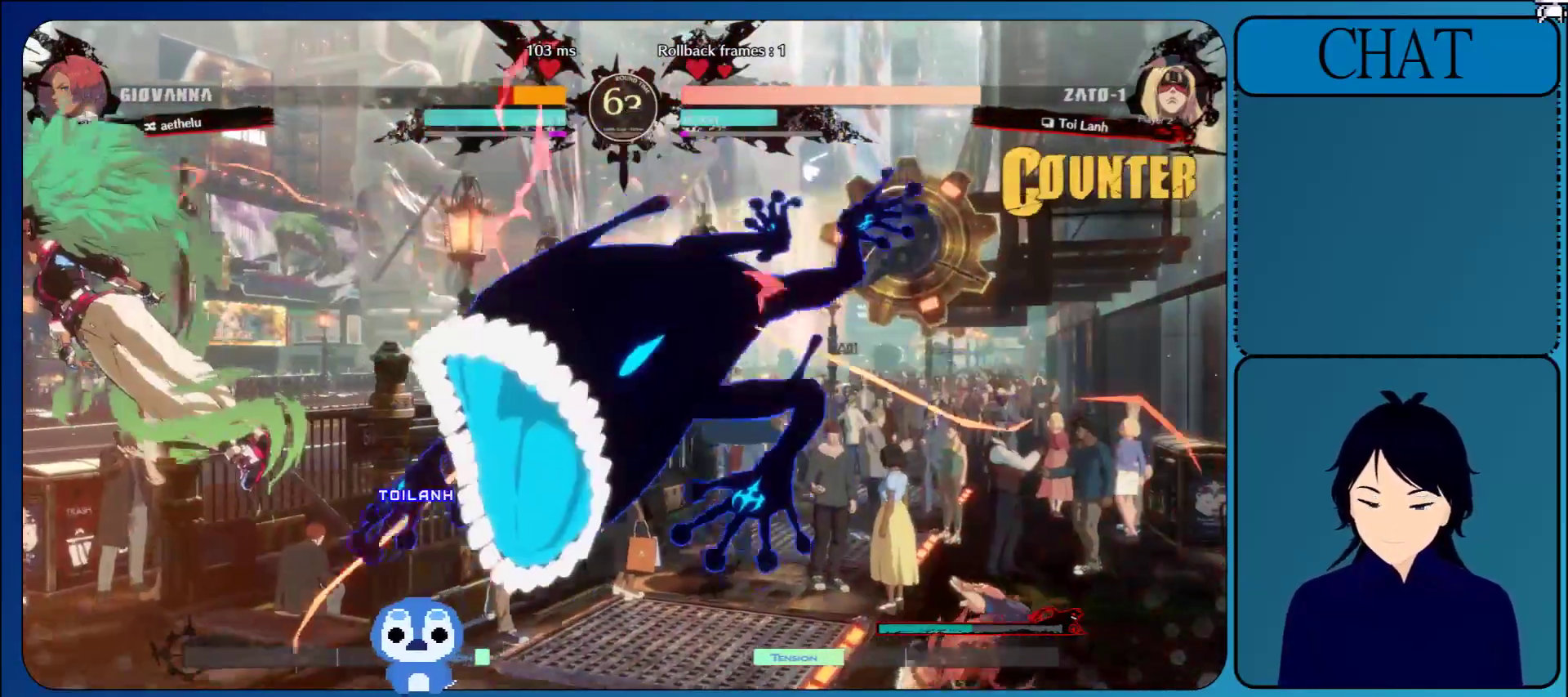
{"buttons": ["CROSS"], "left_stick": "center", "events": [[317, "left_stick", "center"], [417, "CROSS", "down"]]}
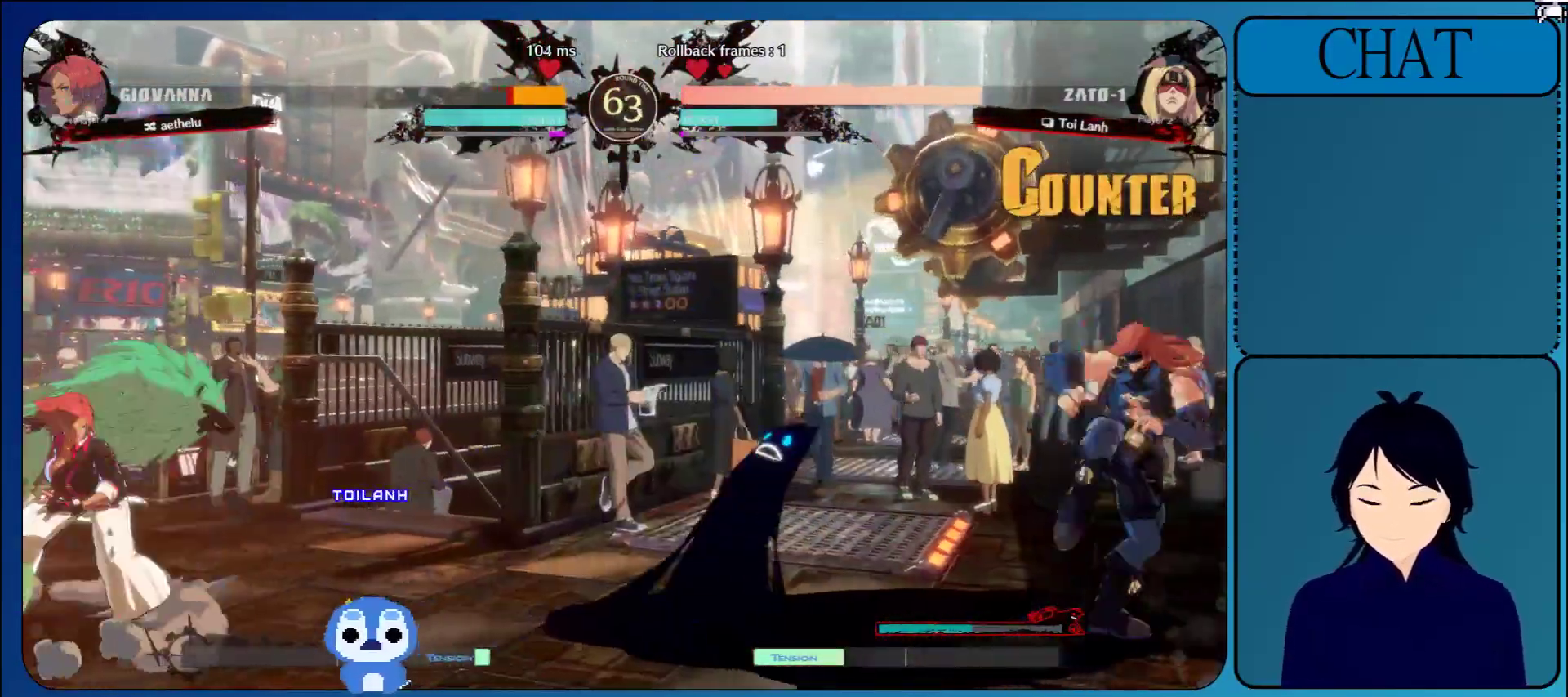
{"buttons": [], "left_stick": "center", "events": [[67, "CROSS", "up"], [150, "CROSS", "down"], [317, "CROSS", "up"]]}
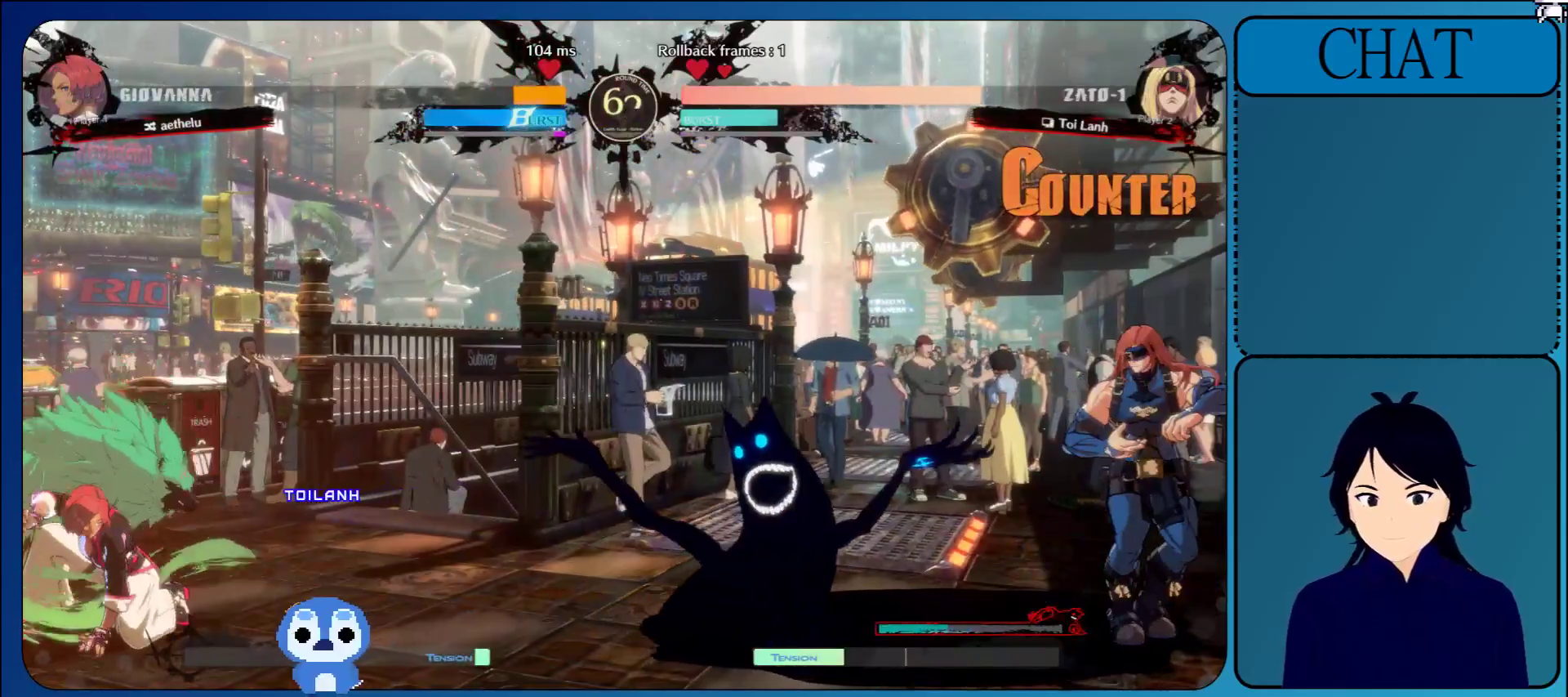
{"buttons": [], "left_stick": "center", "events": []}
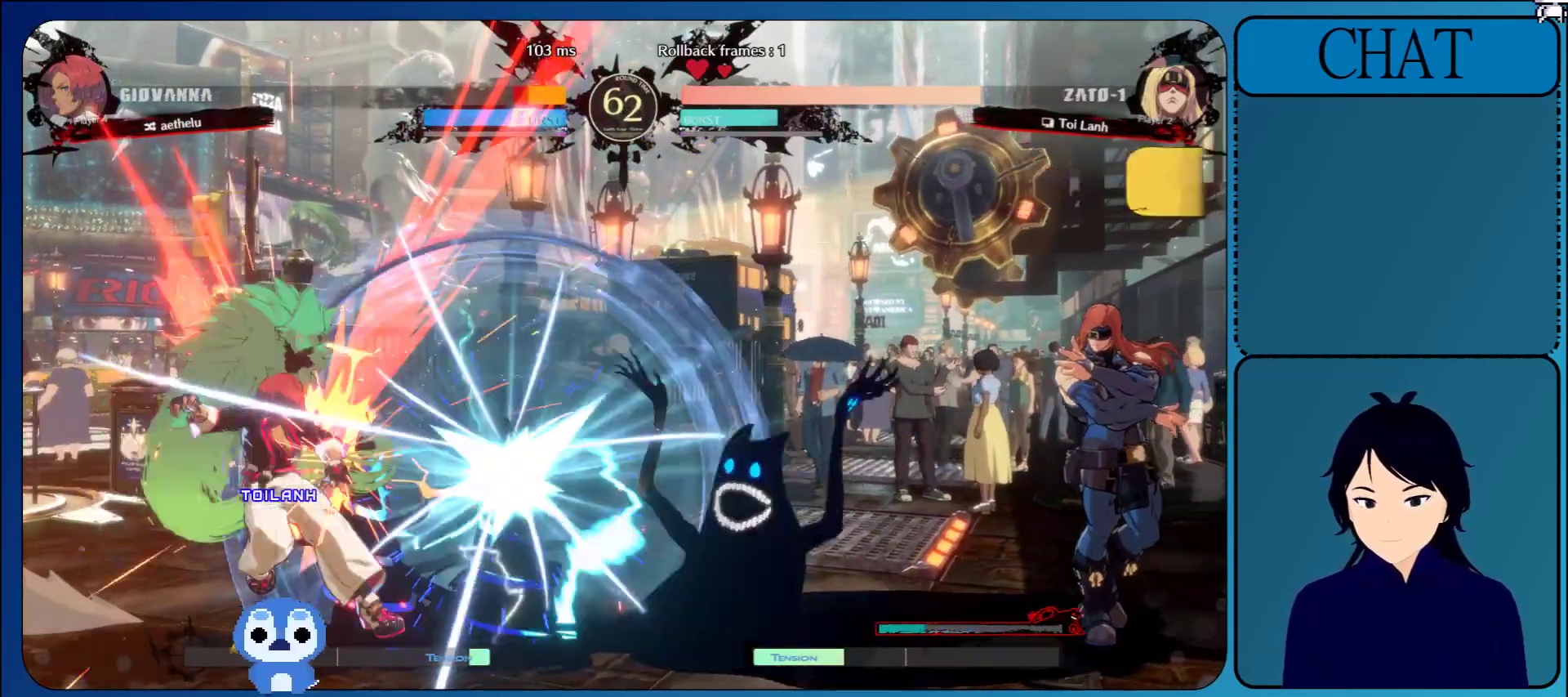
{"buttons": [], "left_stick": "center", "events": []}
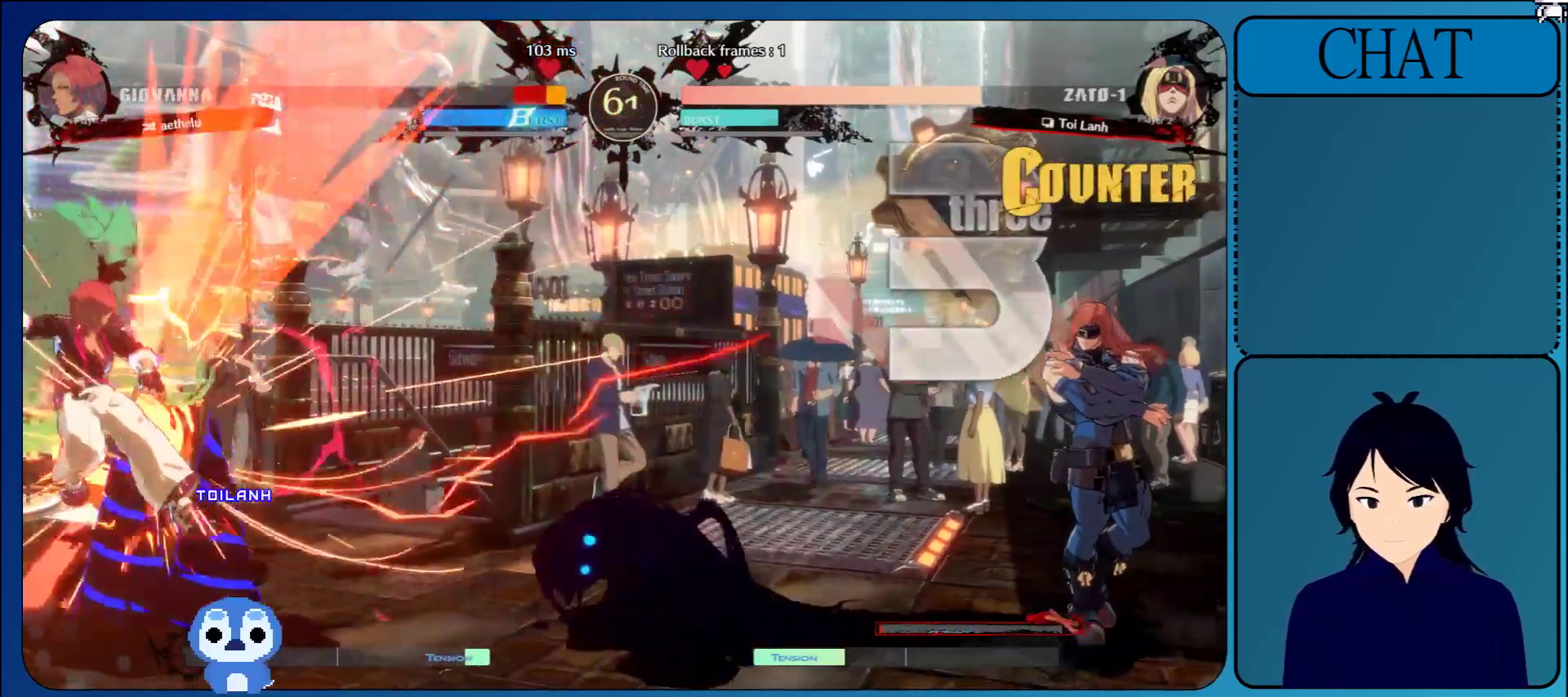
{"buttons": [], "left_stick": "left", "events": [[450, "left_stick", "left"]]}
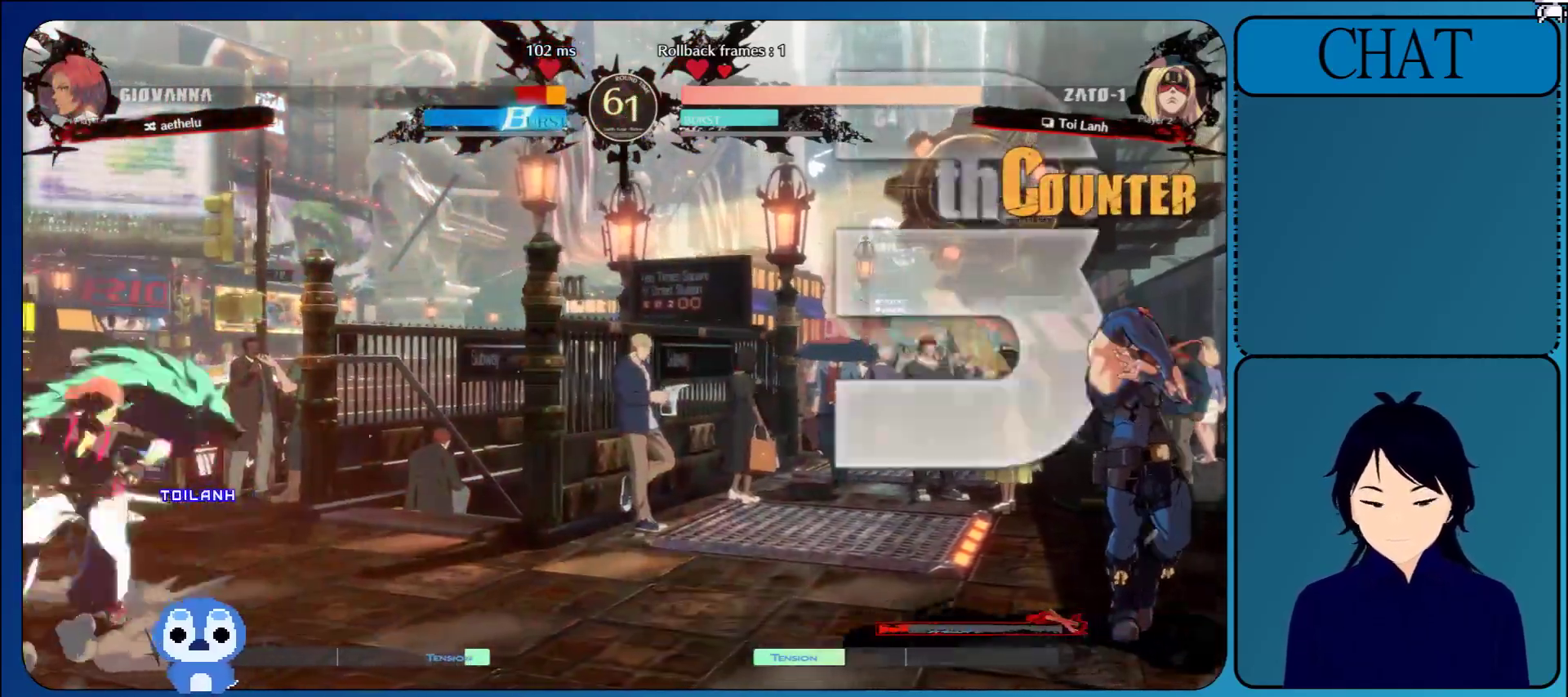
{"buttons": ["R1"], "left_stick": "center", "events": [[350, "left_stick", "center"], [417, "R1", "down"]]}
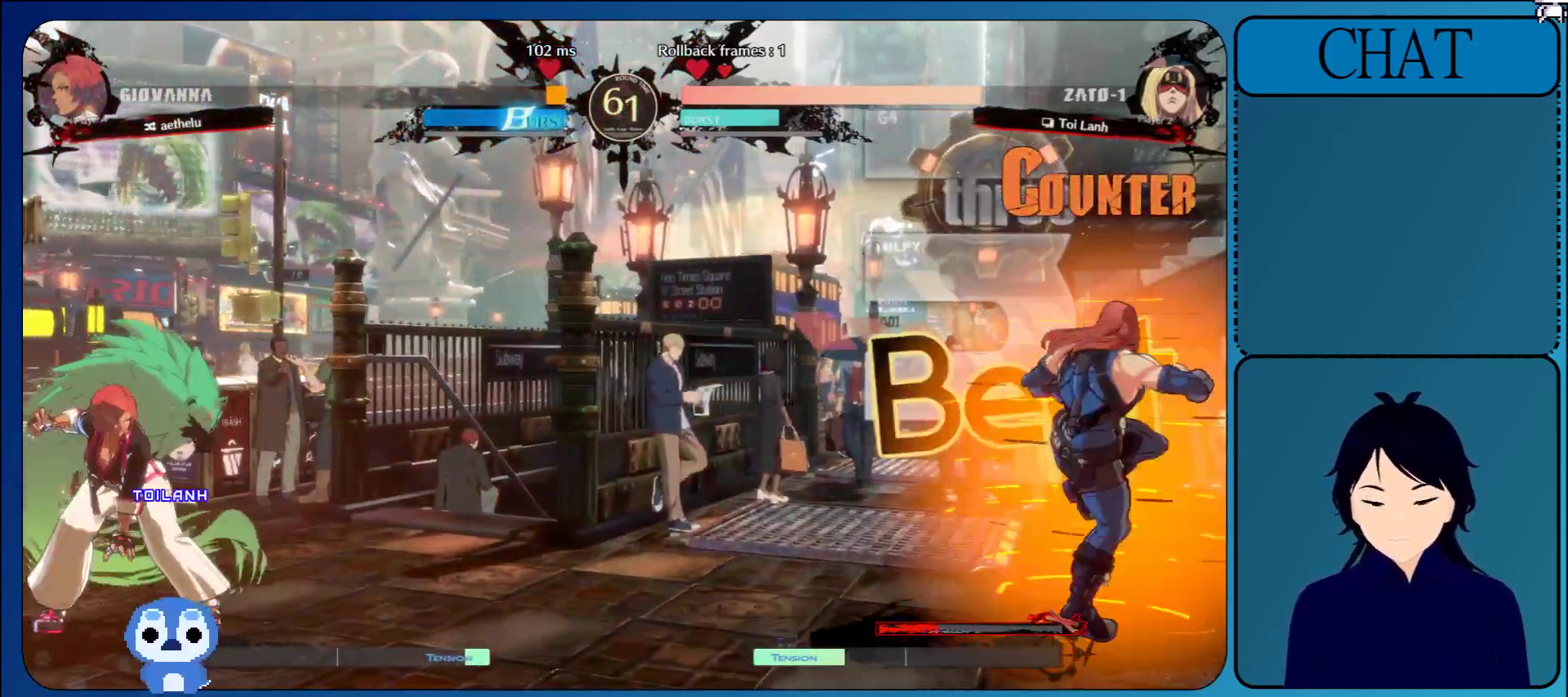
{"buttons": [], "left_stick": "center", "events": [[400, "R1", "up"]]}
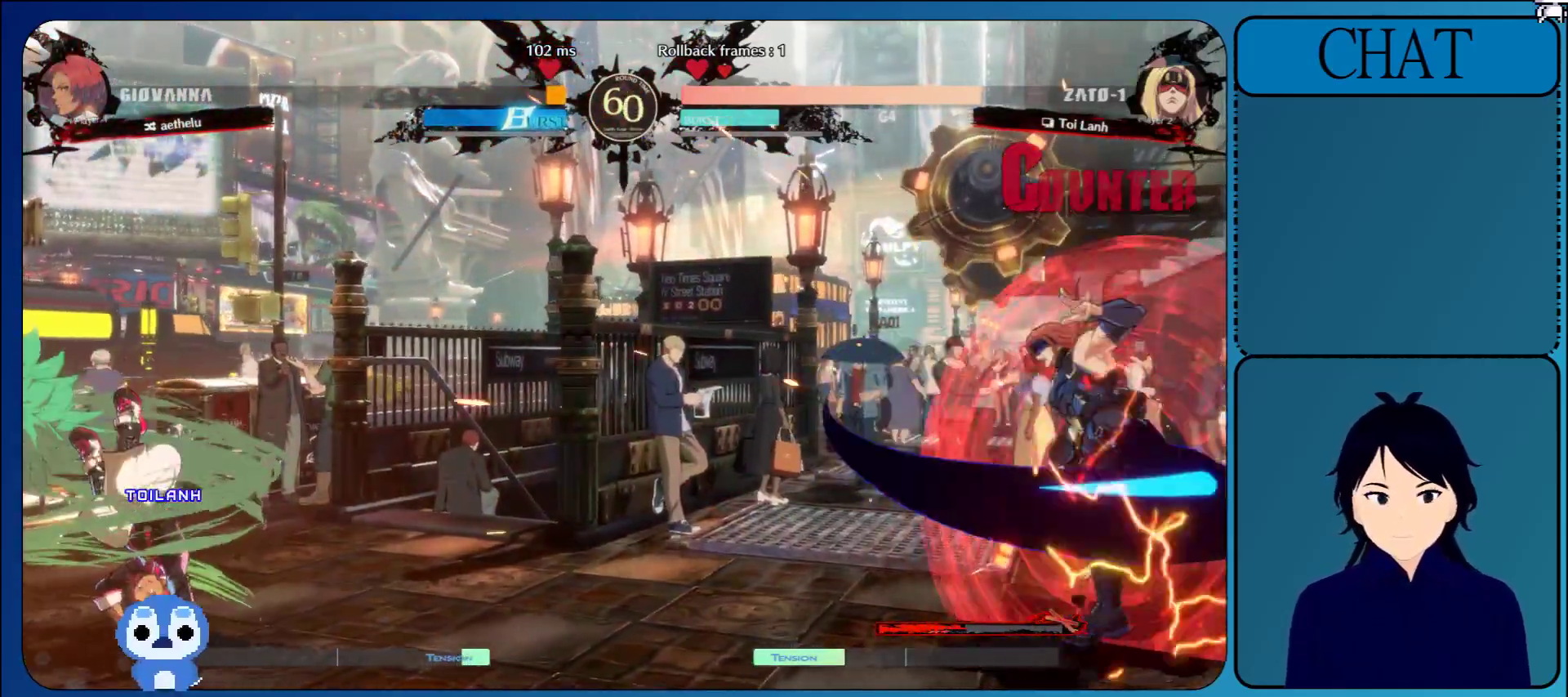
{"buttons": [], "left_stick": "right", "events": [[417, "left_stick", "right"]]}
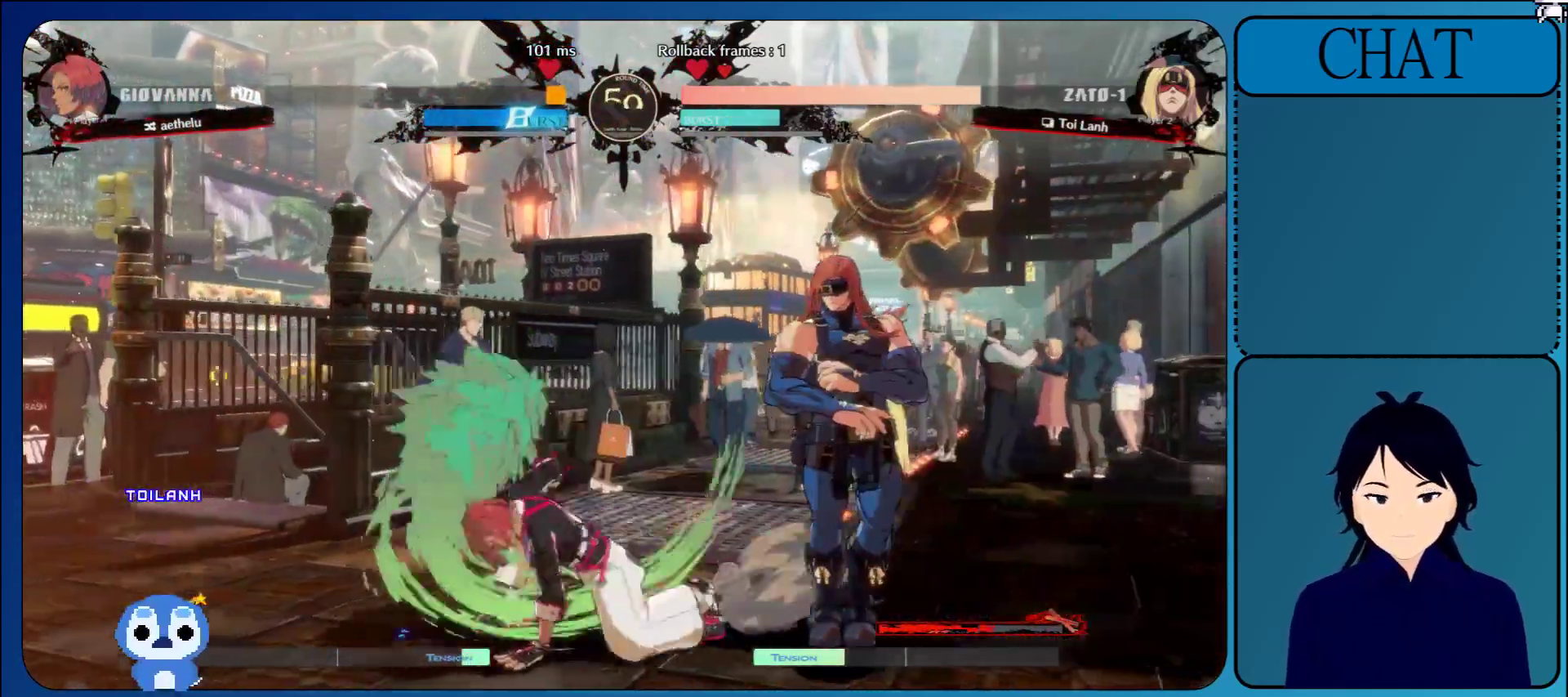
{"buttons": [], "left_stick": "up-right", "events": [[250, "left_stick", "up-right"]]}
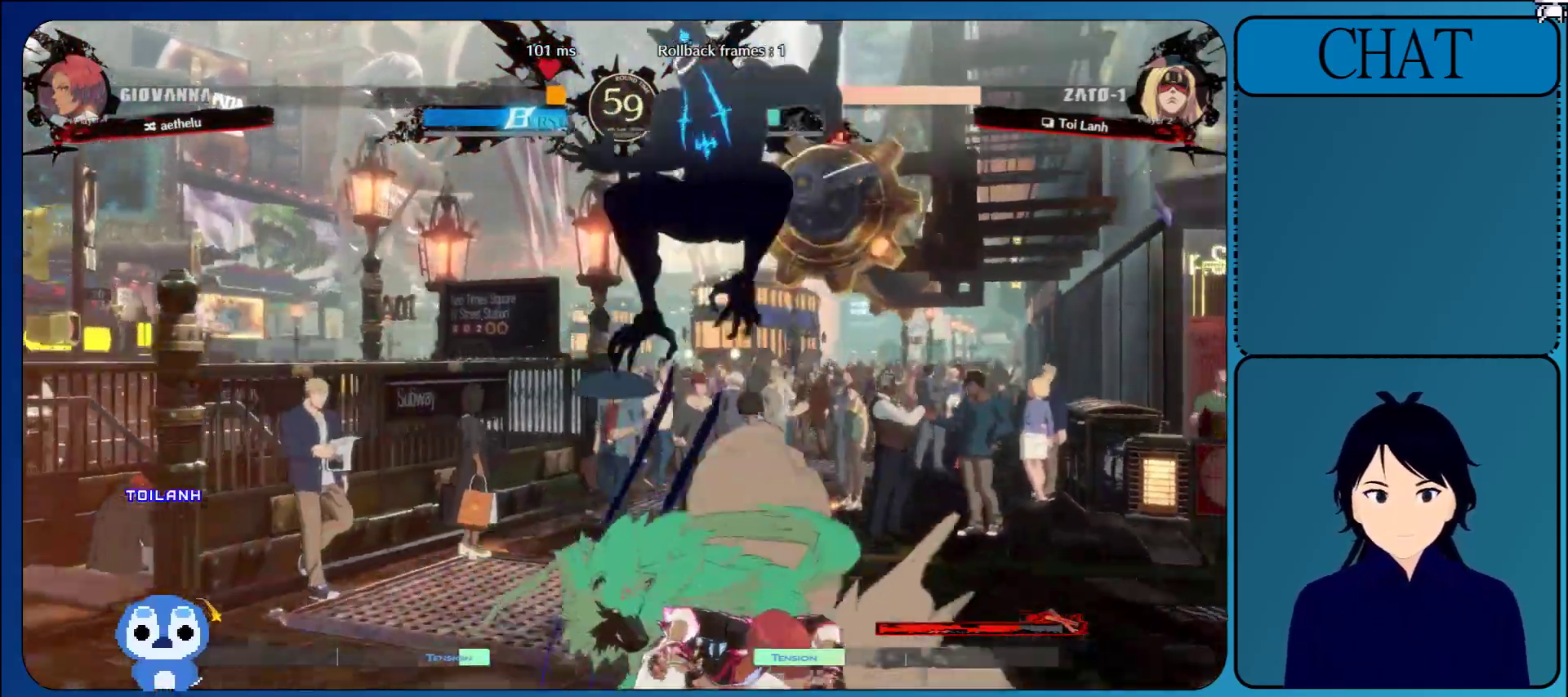
{"buttons": ["R1"], "left_stick": "right", "events": [[117, "left_stick", "right"], [500, "R1", "down"]]}
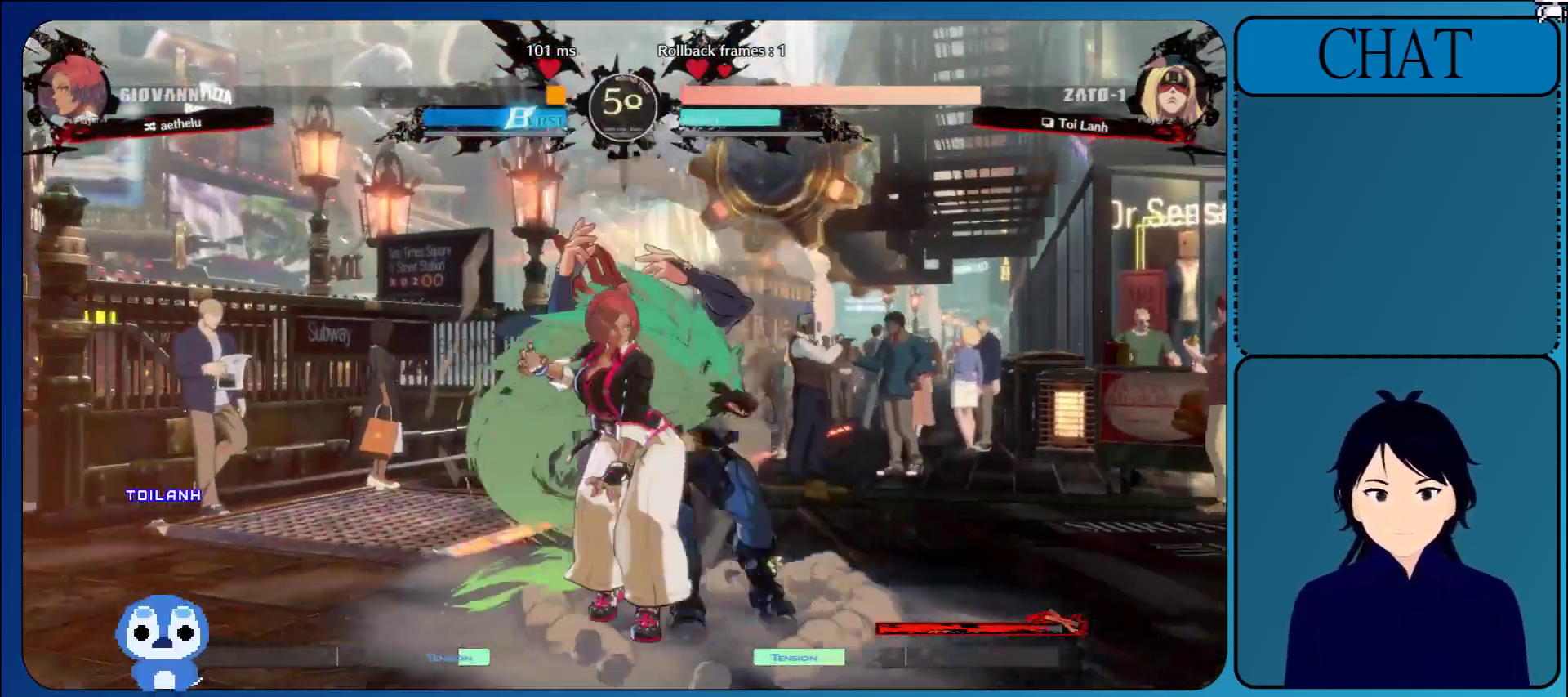
{"buttons": [], "left_stick": "right", "events": [[133, "R1", "up"], [217, "R1", "down"], [350, "R1", "up"]]}
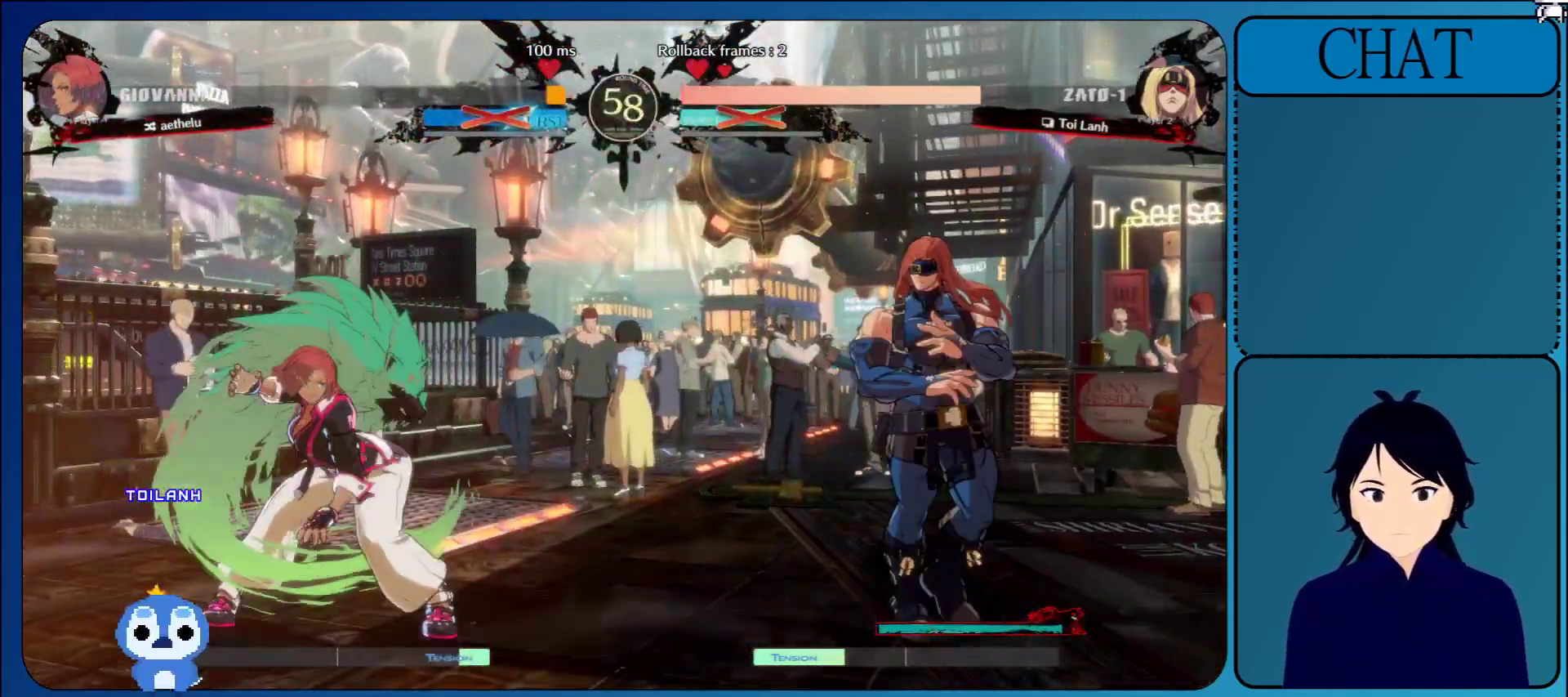
{"buttons": ["R1"], "left_stick": "up", "events": [[117, "left_stick", "center"], [150, "R1", "down"], [383, "left_stick", "up"]]}
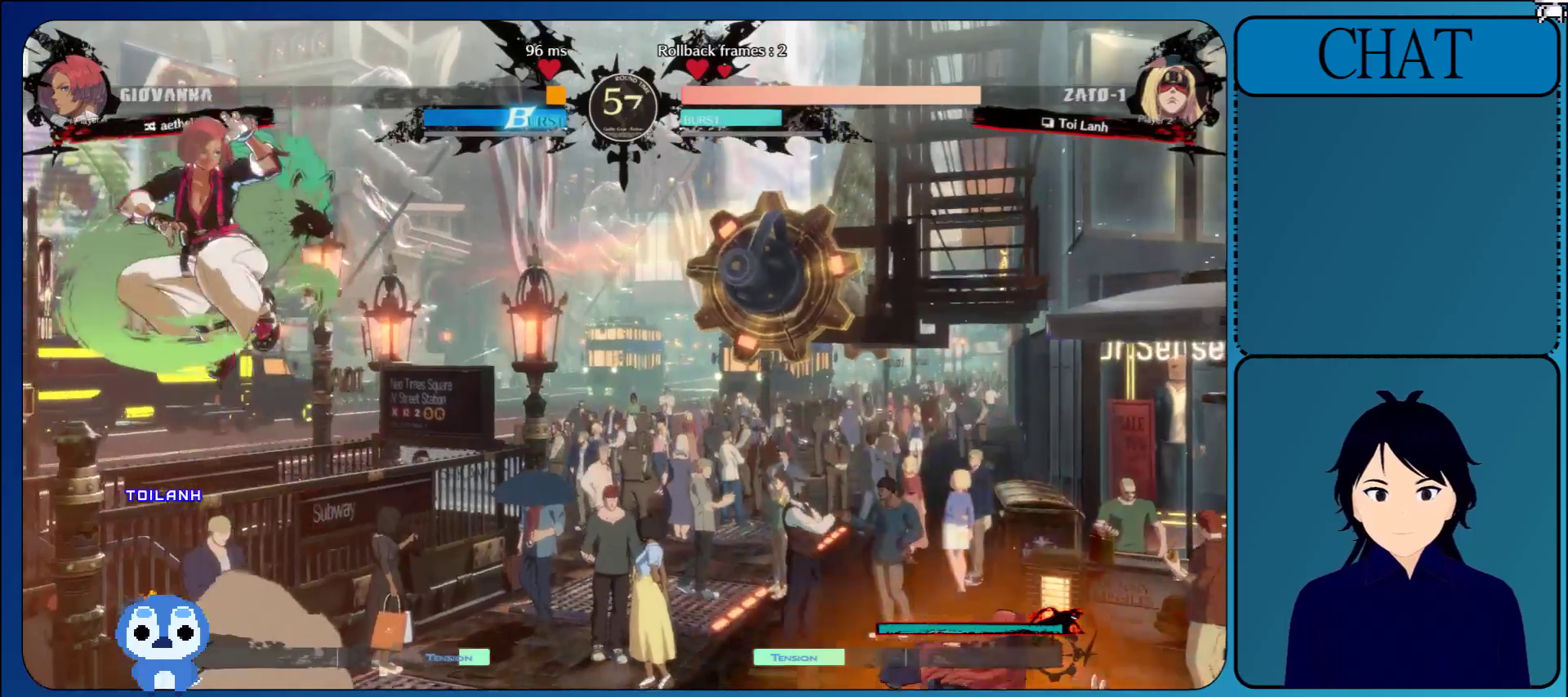
{"buttons": [], "left_stick": "center", "events": [[300, "R1", "up"], [367, "left_stick", "center"]]}
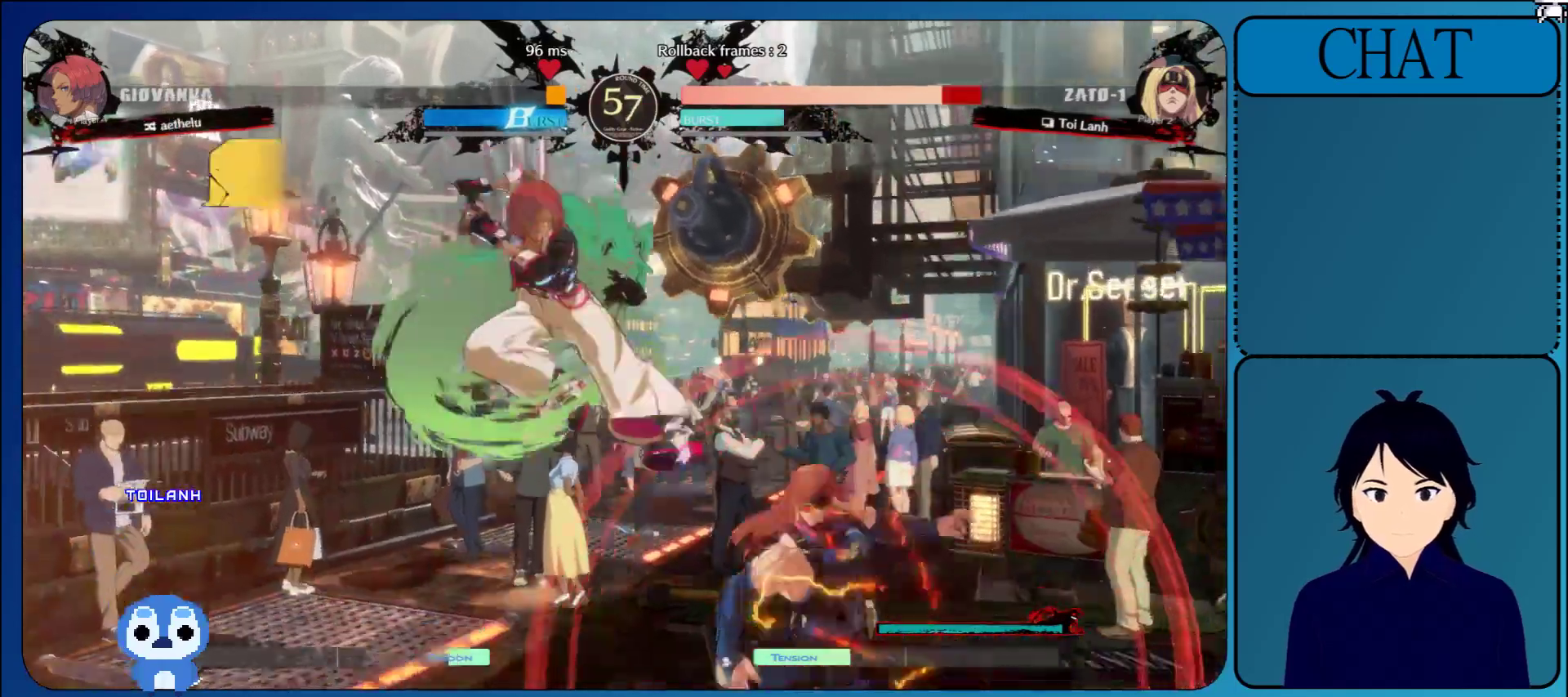
{"buttons": [], "left_stick": "right", "events": [[50, "left_stick", "right"]]}
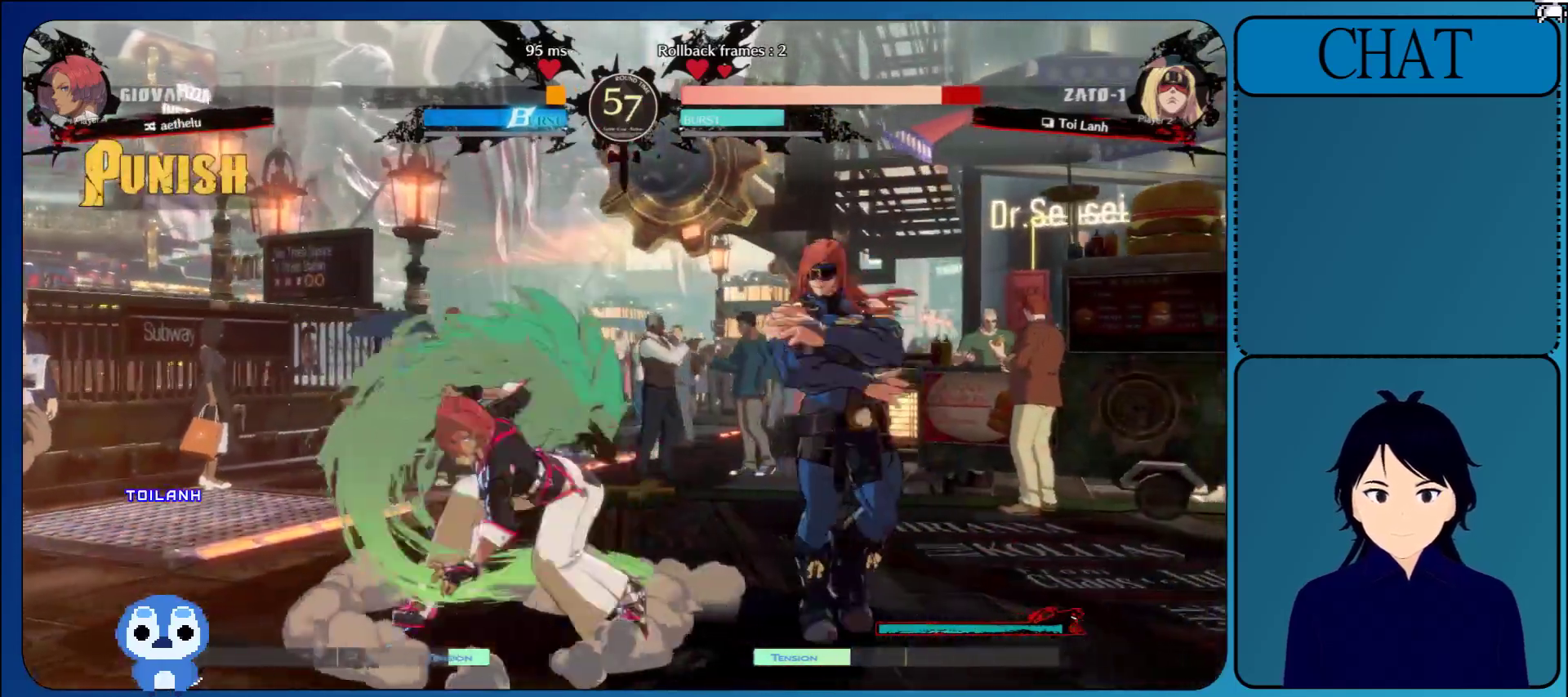
{"buttons": [], "left_stick": "right", "events": [[50, "L1", "down"], [417, "L1", "up"]]}